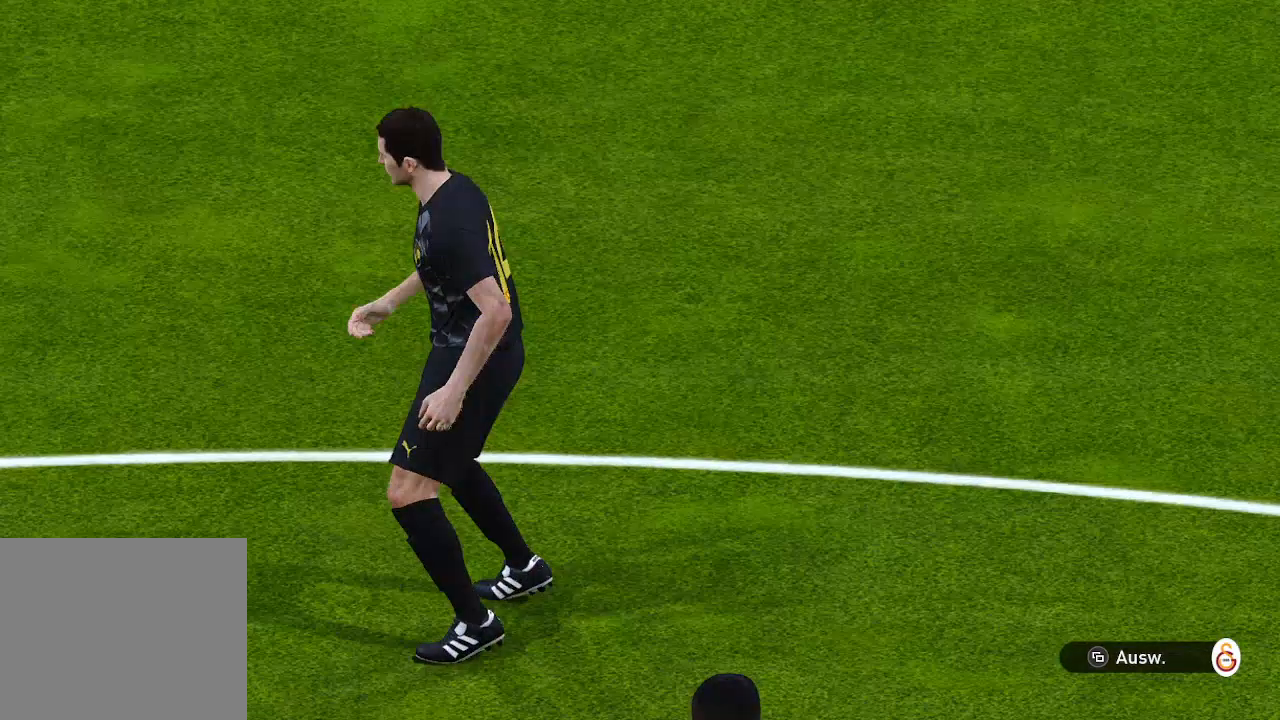
Gameplay with a controller (Xbox layout); each line is a JSON object with the inputs held at the frame after it. "events" lists button and stick changes between this image and that frame as [ms after this image, input, new state], when the widget could be followed in between.
{"buttons": [], "left_stick": "center", "right_stick": "center", "events": []}
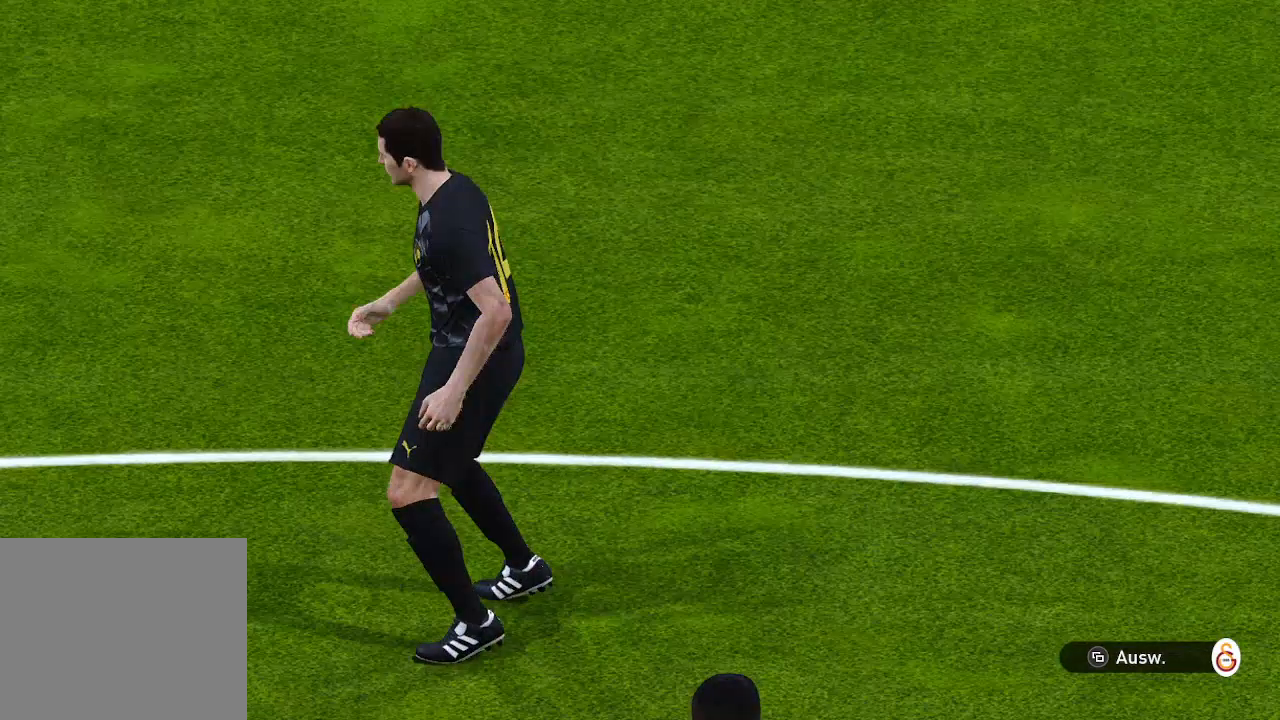
{"buttons": [], "left_stick": "center", "right_stick": "center", "events": []}
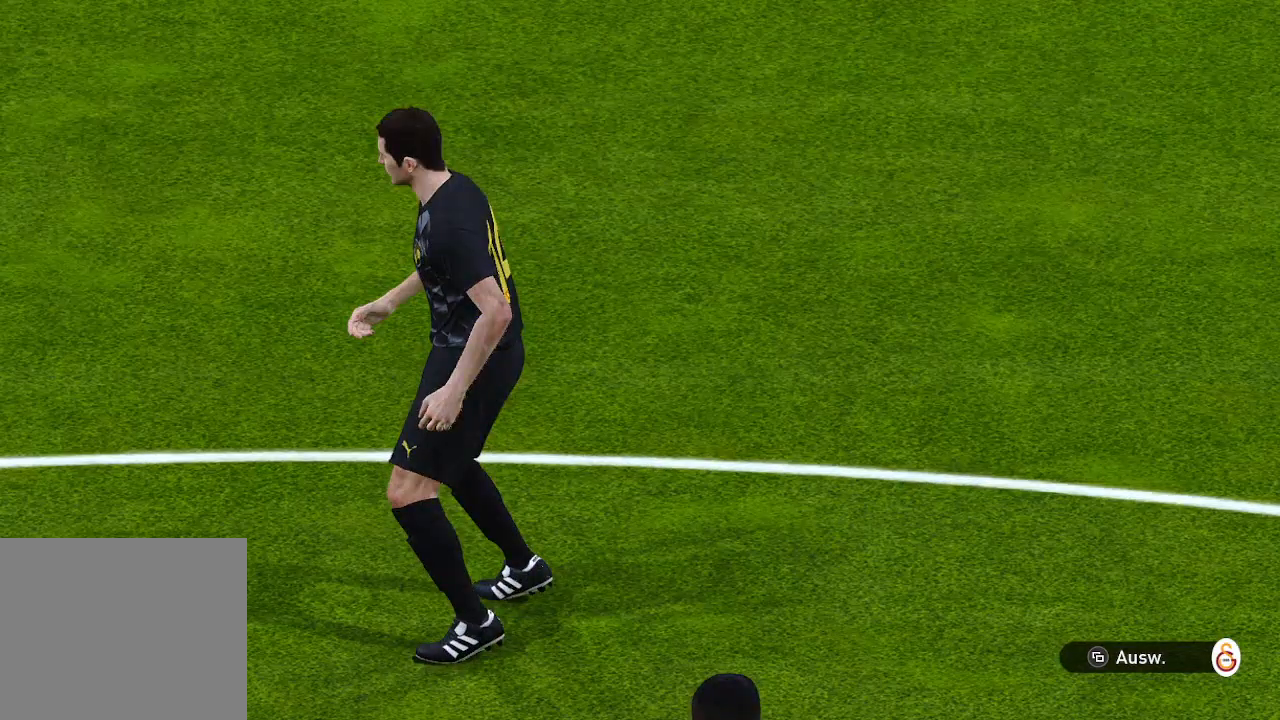
{"buttons": [], "left_stick": "center", "right_stick": "center", "events": []}
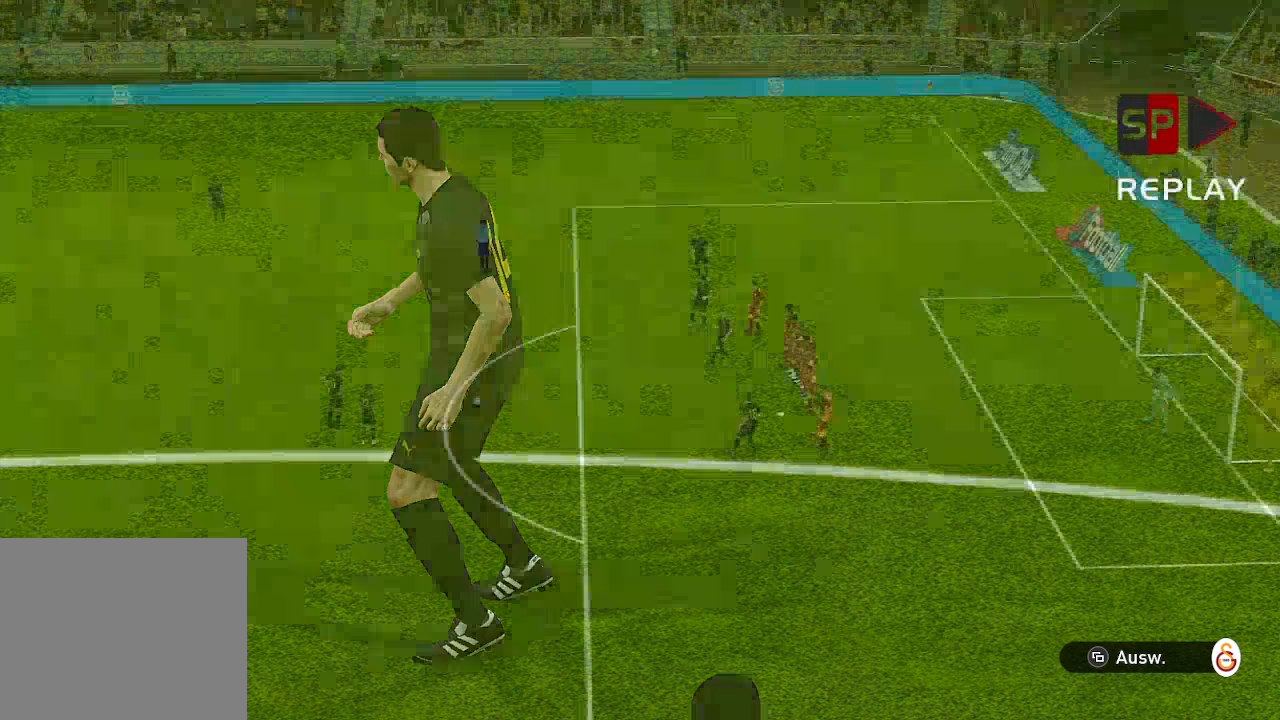
{"buttons": [], "left_stick": "center", "right_stick": "center", "events": []}
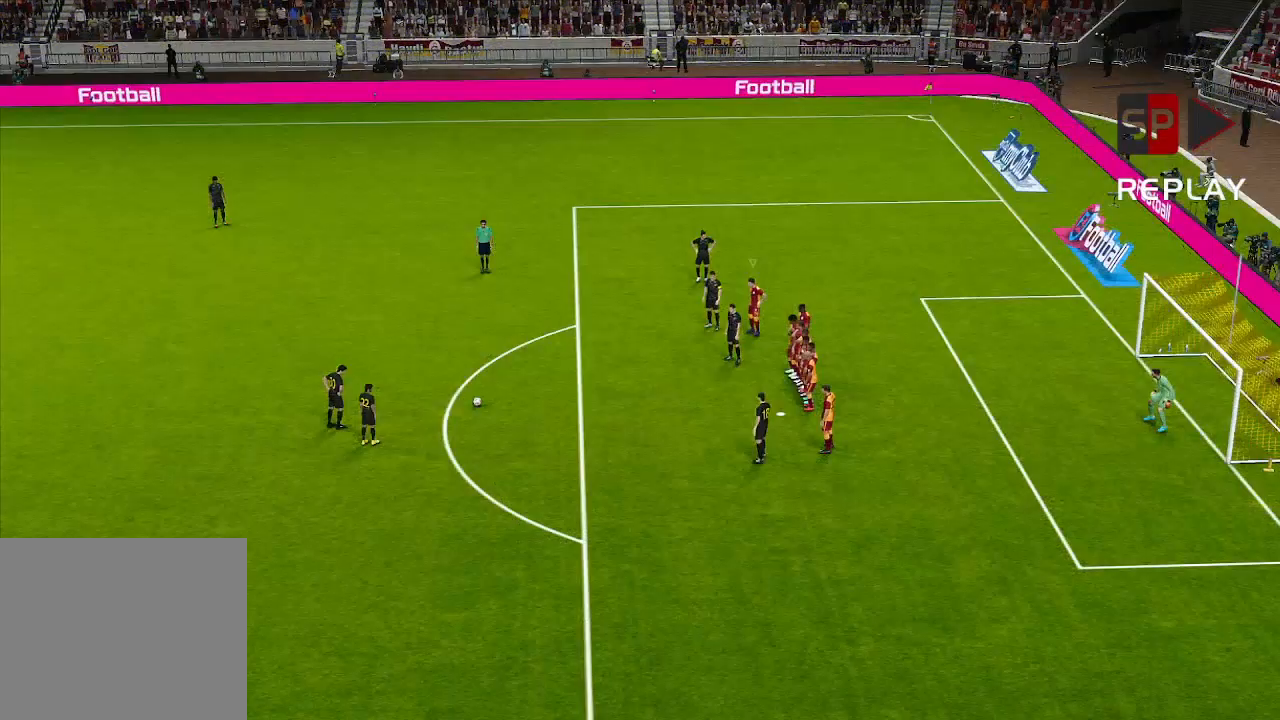
{"buttons": [], "left_stick": "center", "right_stick": "down-right", "events": [[500, "right_stick", "down-right"]]}
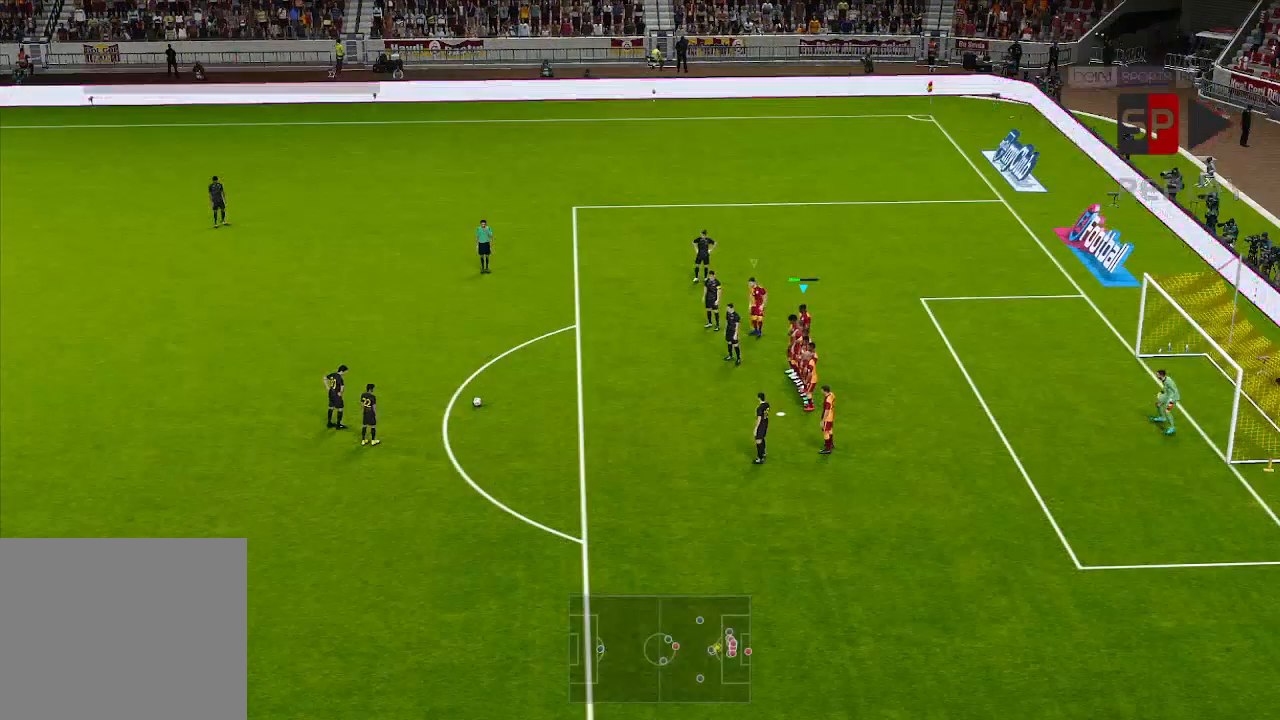
{"buttons": [], "left_stick": "center", "right_stick": "center", "events": [[67, "right_stick", "center"]]}
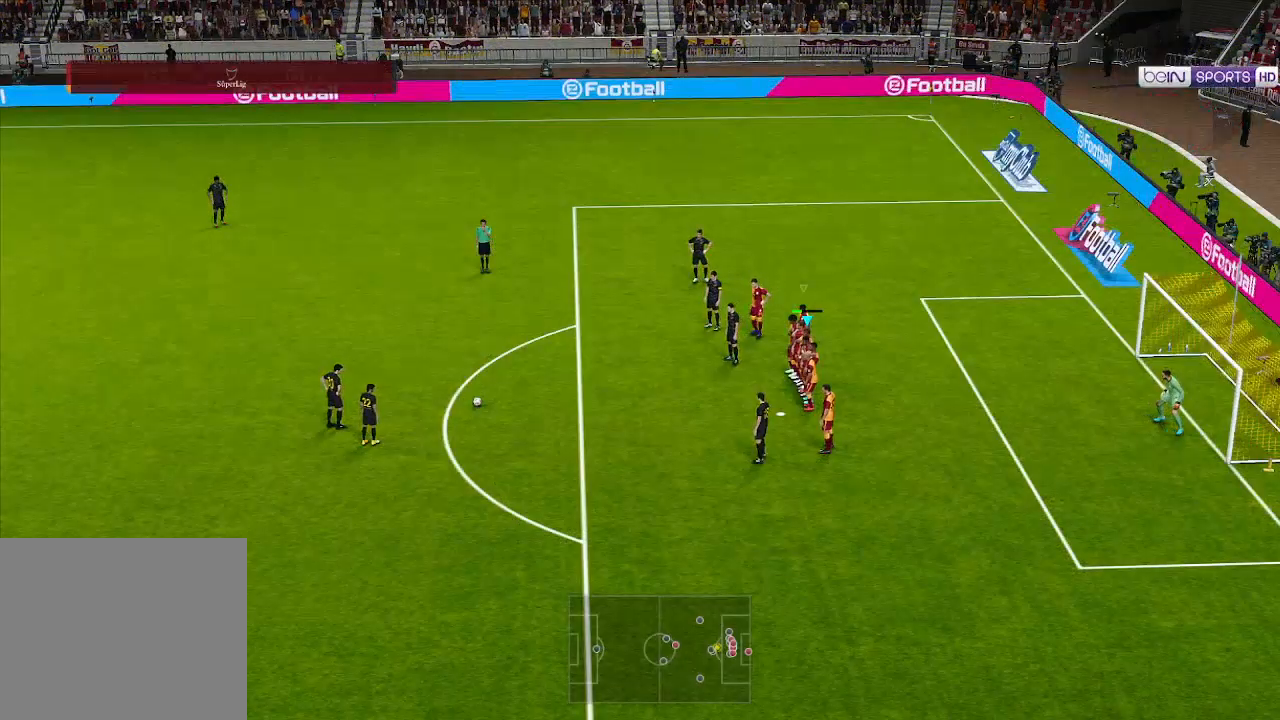
{"buttons": [], "left_stick": "center", "right_stick": "center", "events": []}
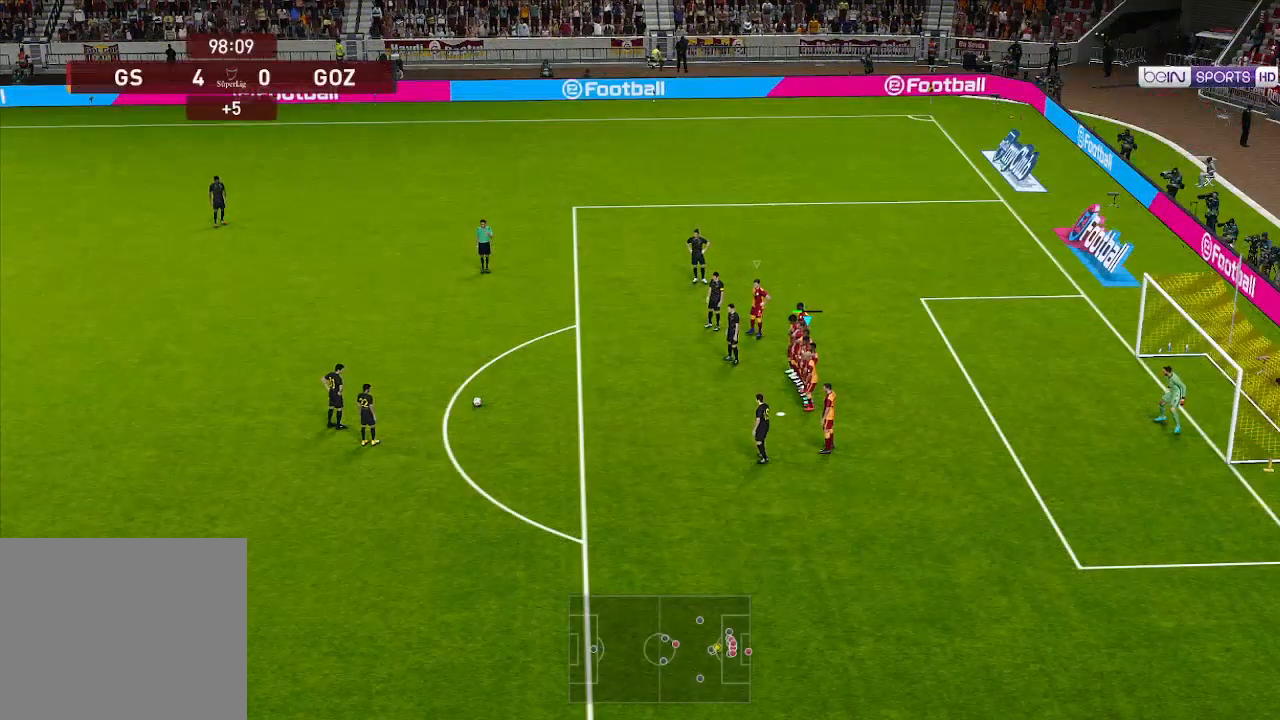
{"buttons": [], "left_stick": "center", "right_stick": "center", "events": []}
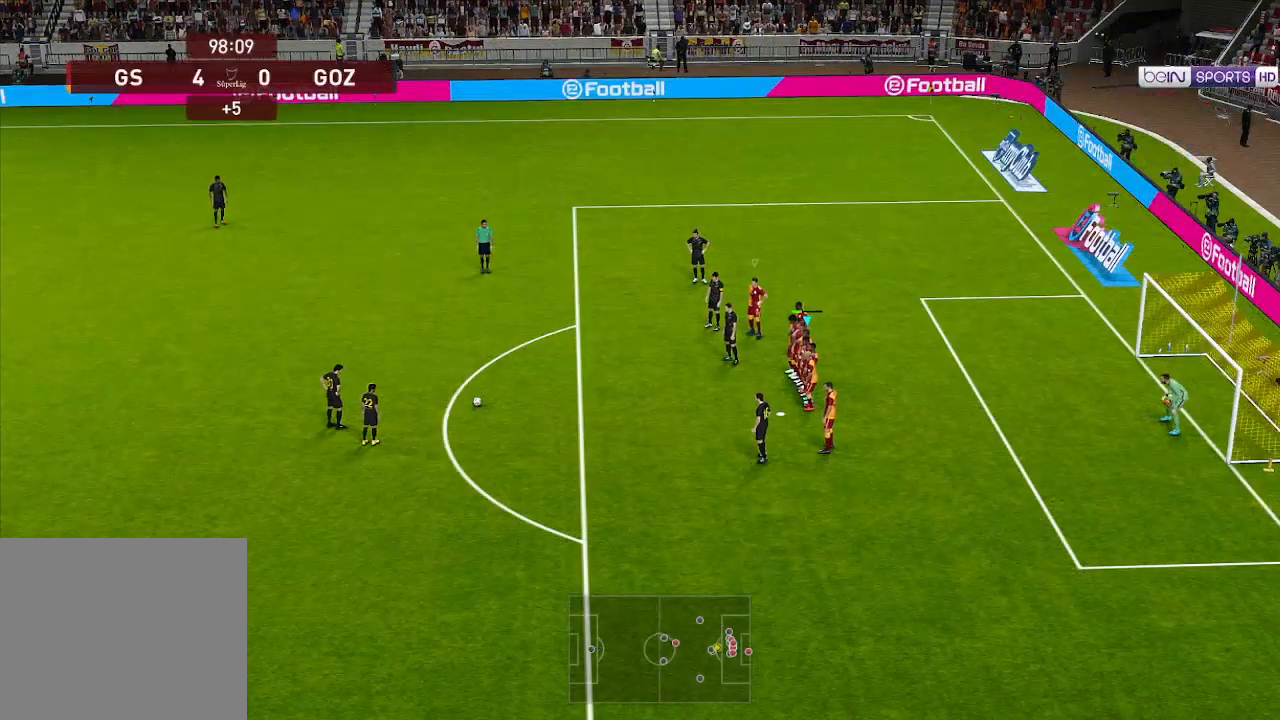
{"buttons": [], "left_stick": "center", "right_stick": "center", "events": []}
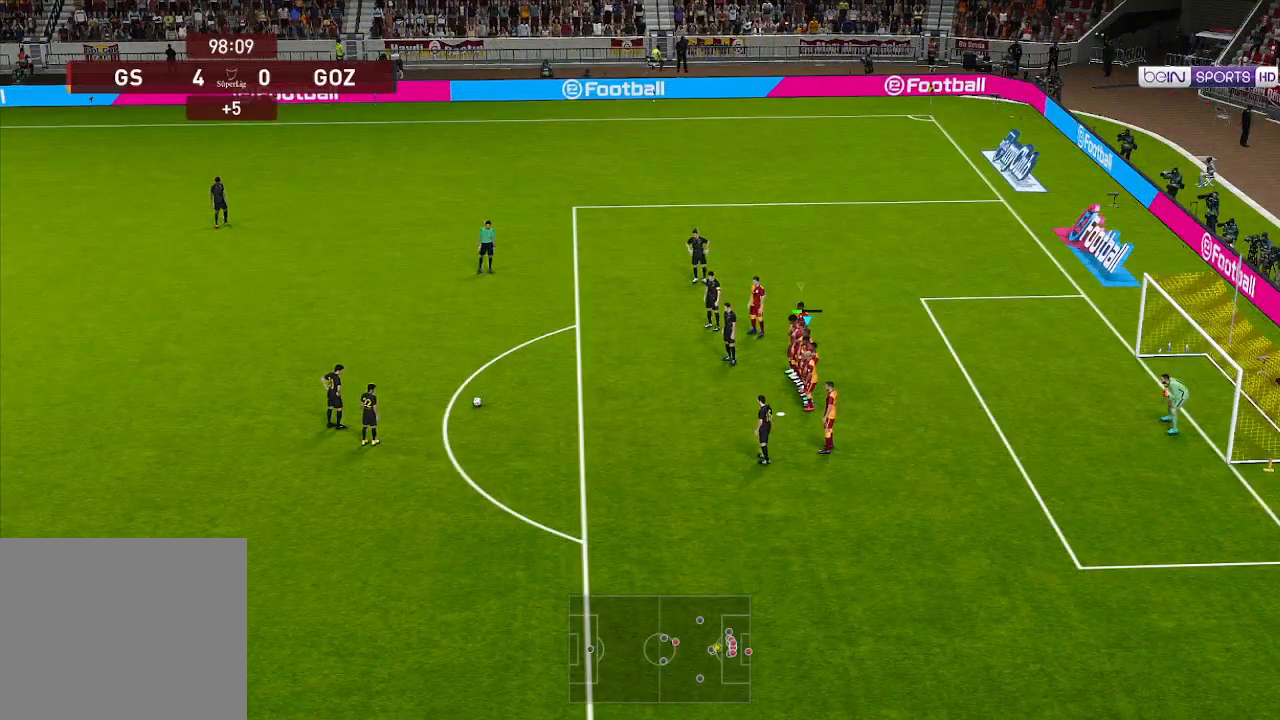
{"buttons": [], "left_stick": "center", "right_stick": "center", "events": []}
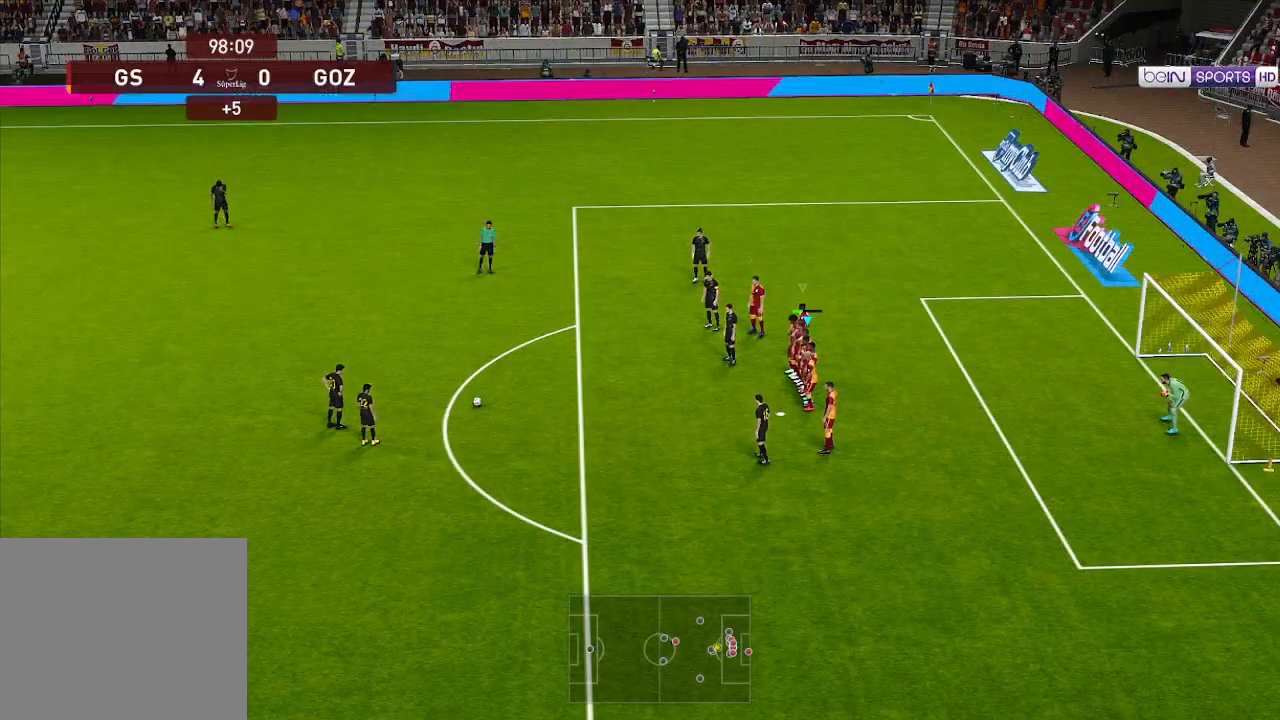
{"buttons": [], "left_stick": "center", "right_stick": "center", "events": []}
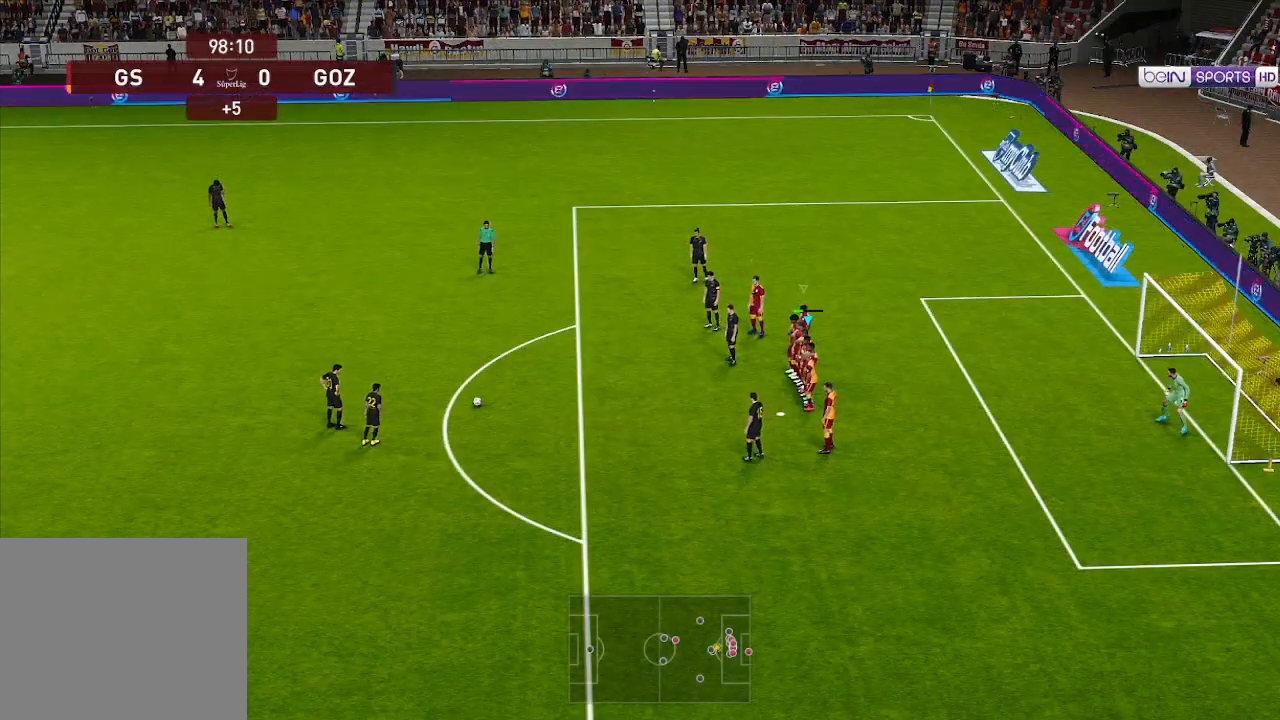
{"buttons": [], "left_stick": "center", "right_stick": "center", "events": []}
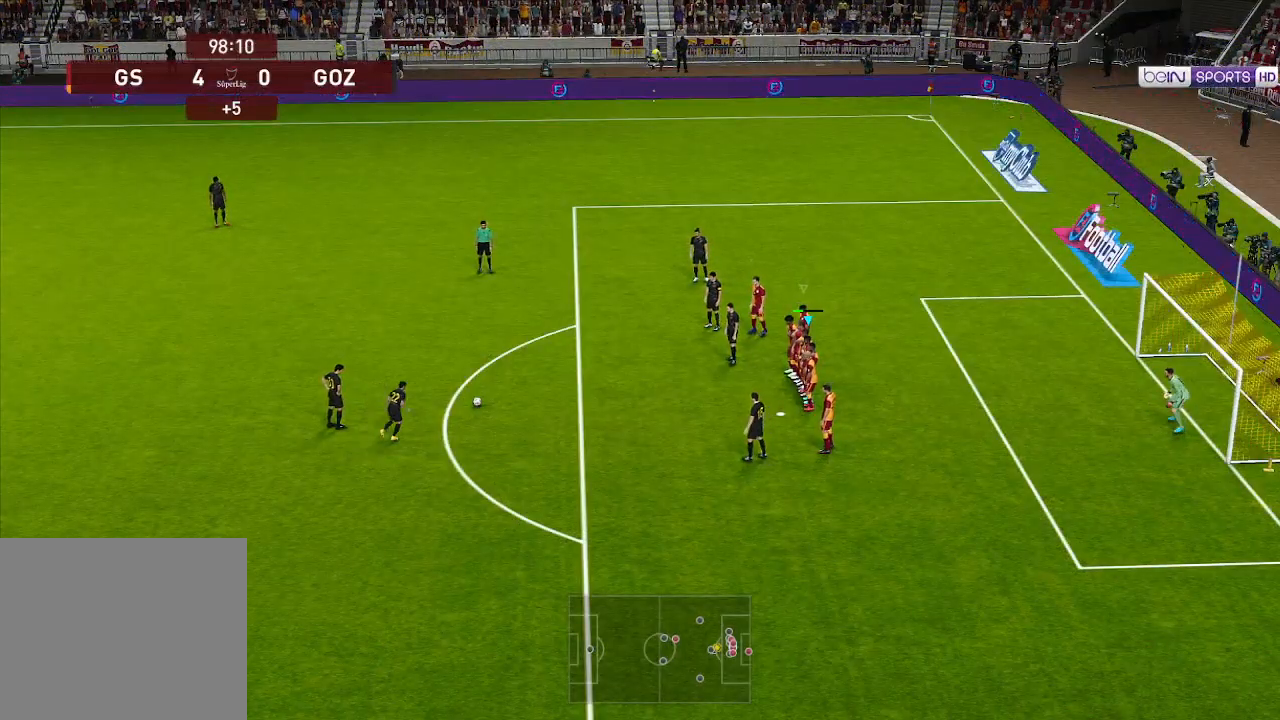
{"buttons": [], "left_stick": "center", "right_stick": "center", "events": []}
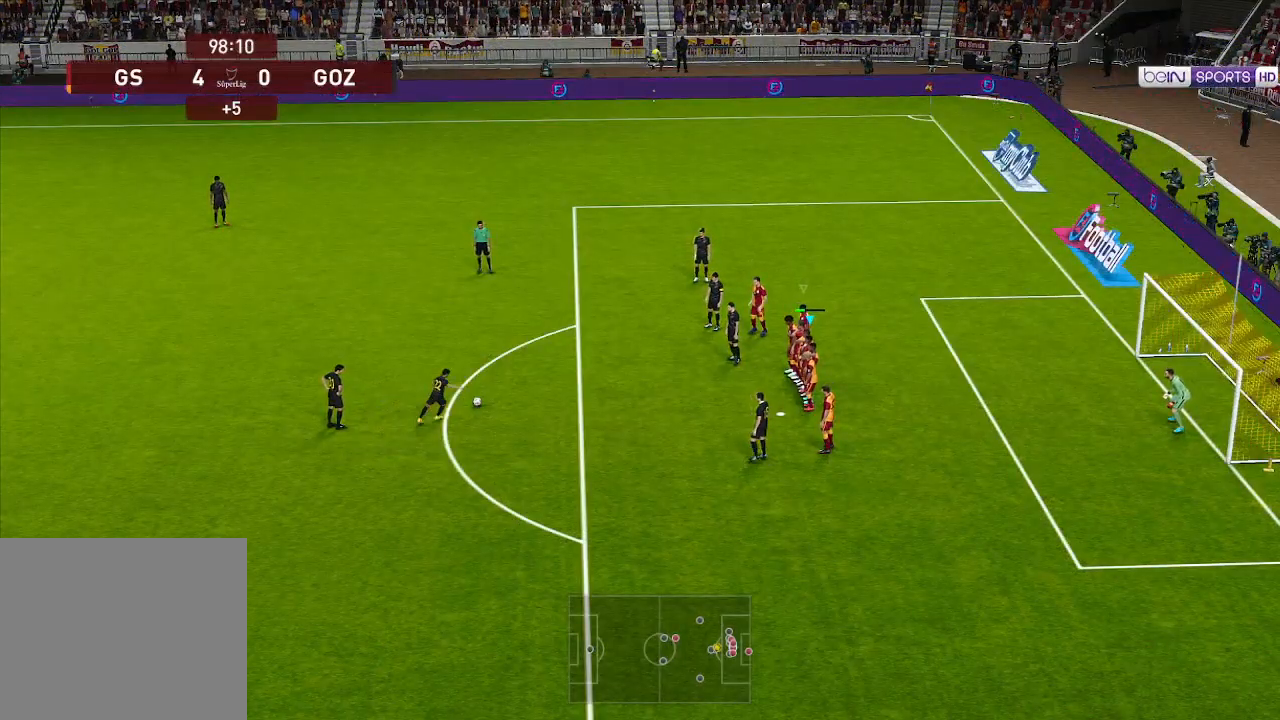
{"buttons": ["B"], "left_stick": "center", "right_stick": "center", "events": [[33, "B", "down"]]}
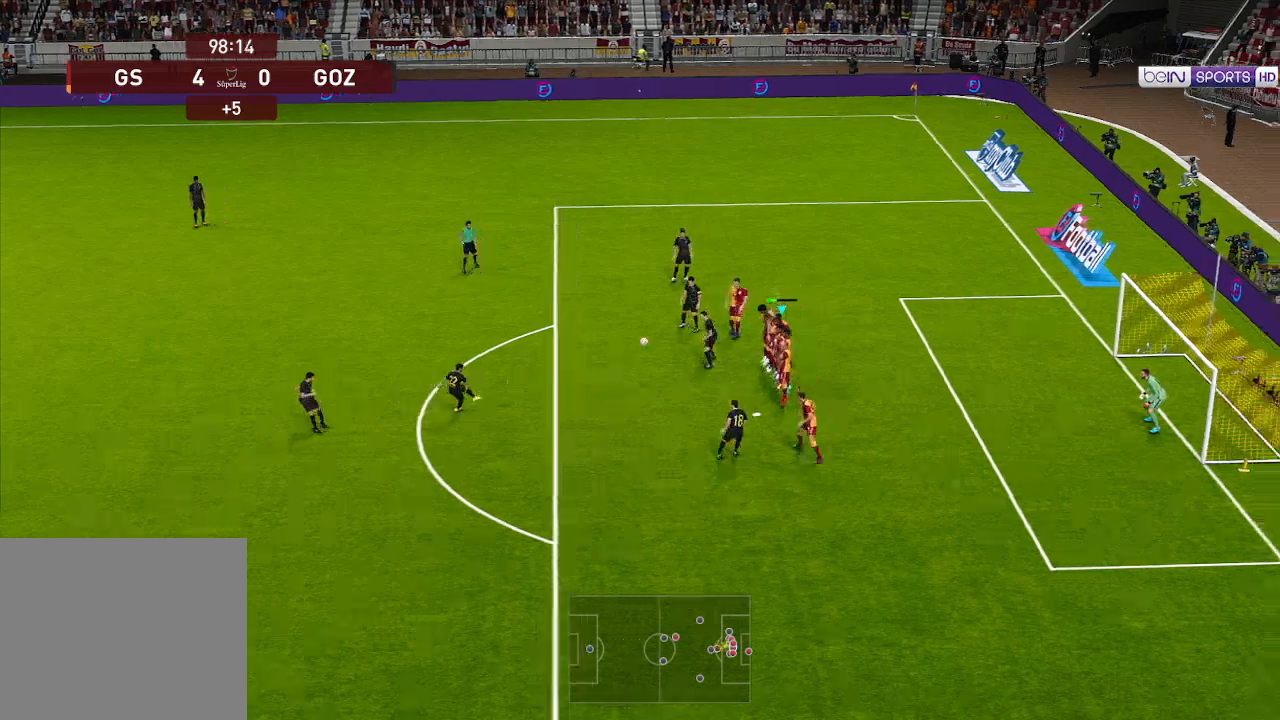
{"buttons": [], "left_stick": "center", "right_stick": "center", "events": [[433, "B", "up"]]}
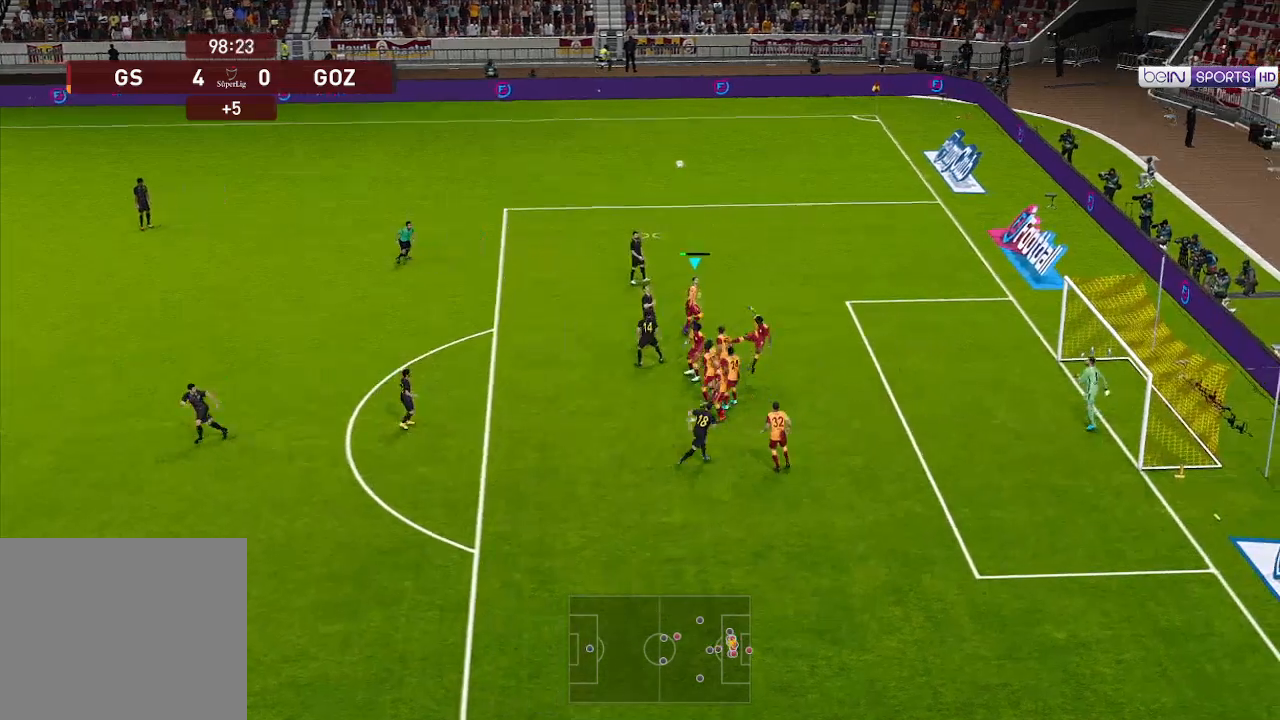
{"buttons": ["R1", "DPAD_UP", "DPAD_LEFT"], "left_stick": "center", "right_stick": "center", "events": [[400, "DPAD_UP", "down"], [433, "R1", "down"], [467, "DPAD_LEFT", "down"]]}
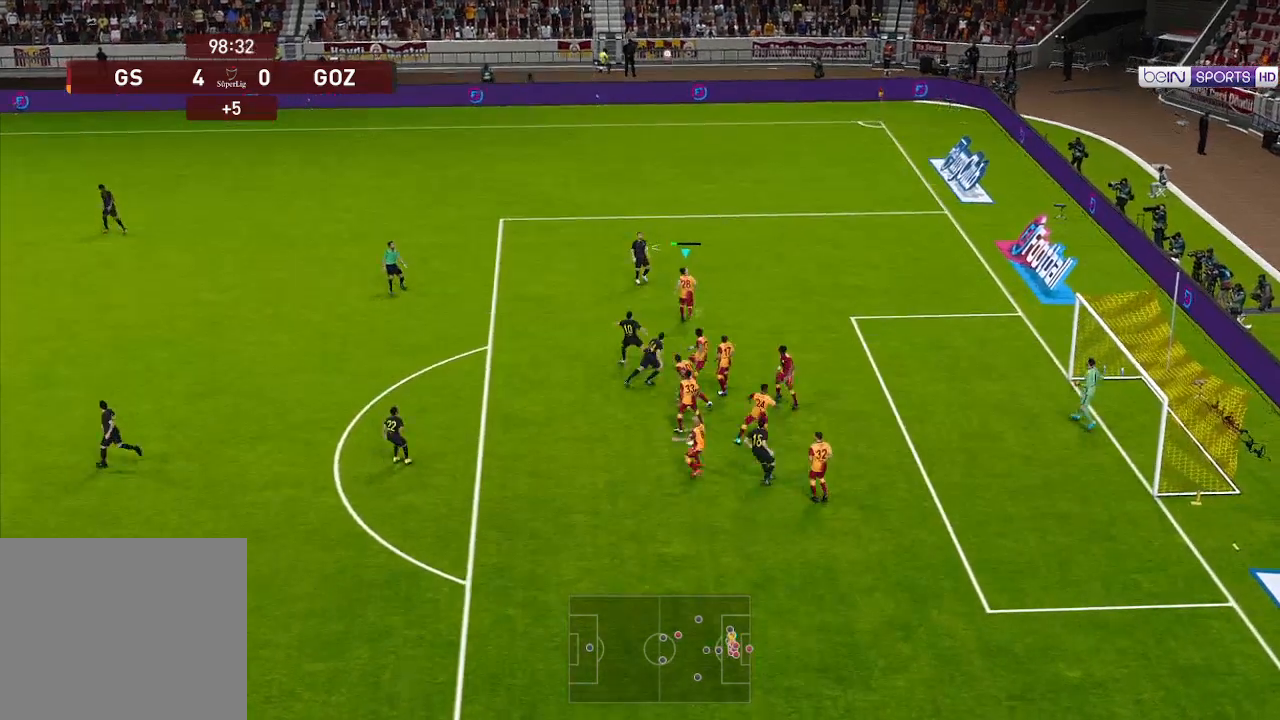
{"buttons": ["R1", "DPAD_LEFT"], "left_stick": "center", "right_stick": "center", "events": [[100, "DPAD_UP", "up"], [333, "A", "down"], [500, "A", "up"]]}
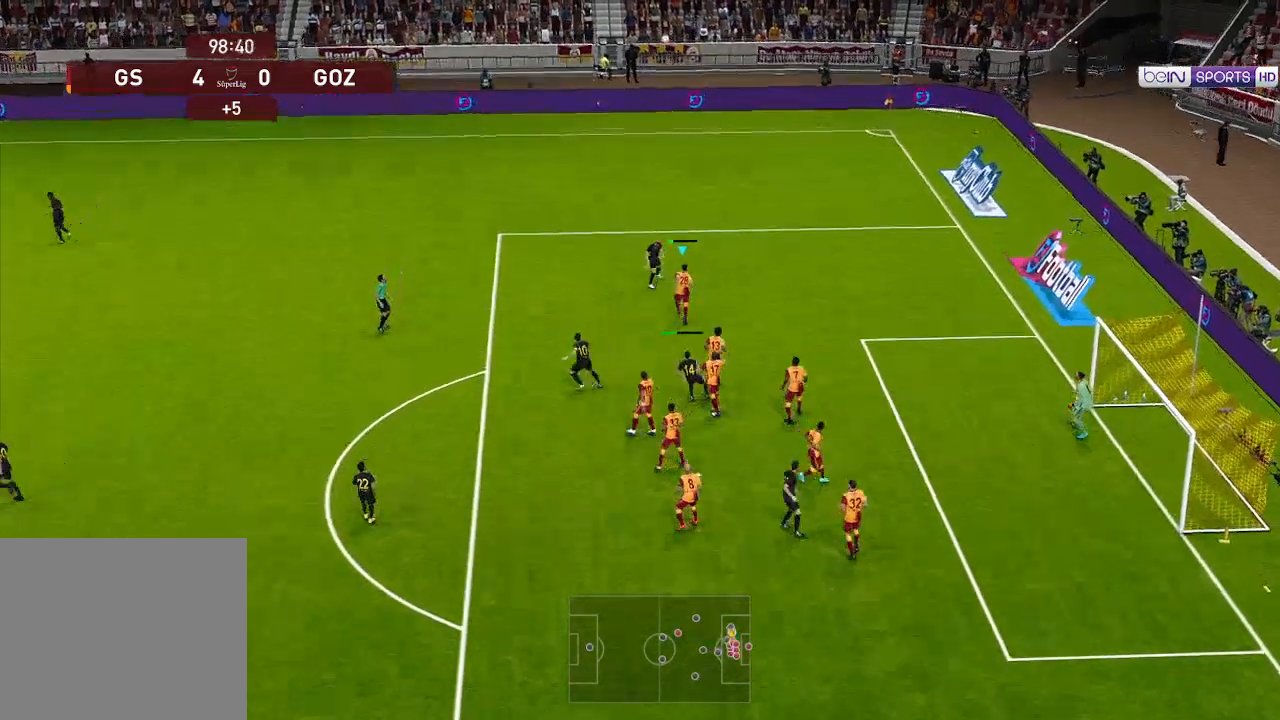
{"buttons": ["R1", "DPAD_LEFT"], "left_stick": "center", "right_stick": "center", "events": []}
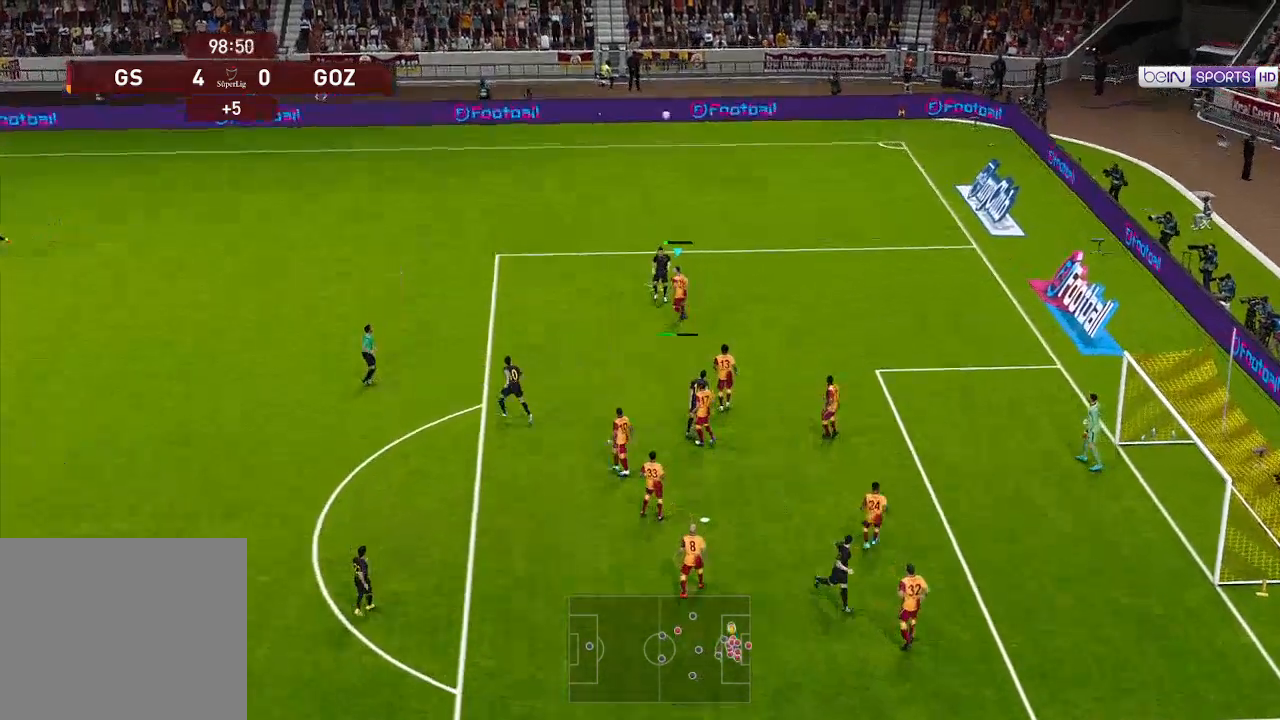
{"buttons": ["R1", "DPAD_LEFT"], "left_stick": "center", "right_stick": "center", "events": []}
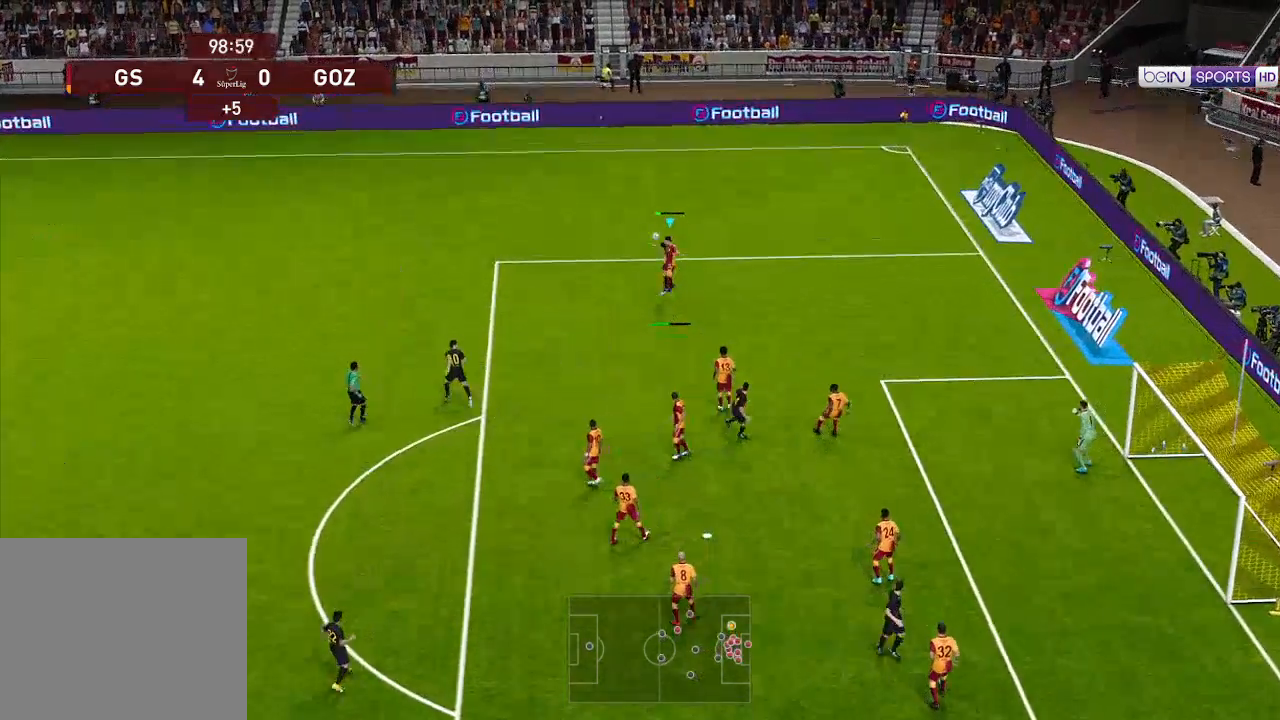
{"buttons": ["R1", "DPAD_RIGHT"], "left_stick": "center", "right_stick": "center", "events": [[400, "DPAD_LEFT", "up"], [433, "DPAD_RIGHT", "down"]]}
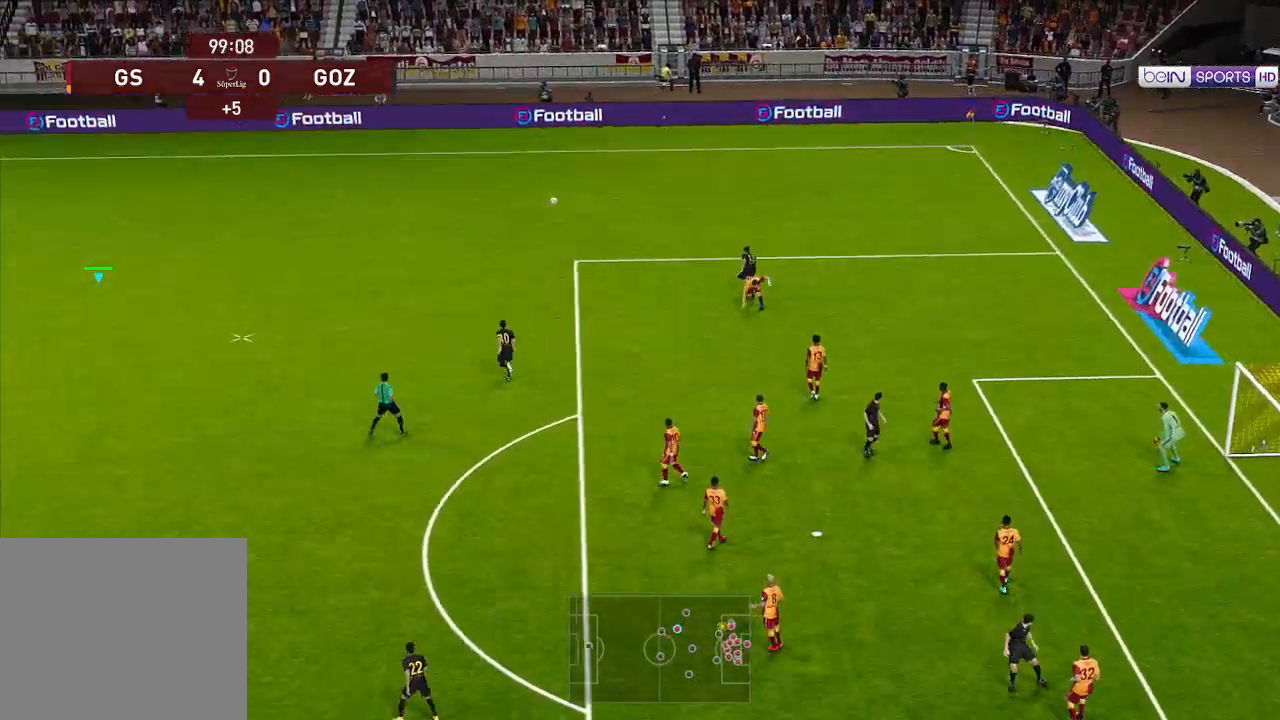
{"buttons": ["R1", "DPAD_UP", "DPAD_RIGHT"], "left_stick": "center", "right_stick": "center", "events": [[367, "DPAD_UP", "down"]]}
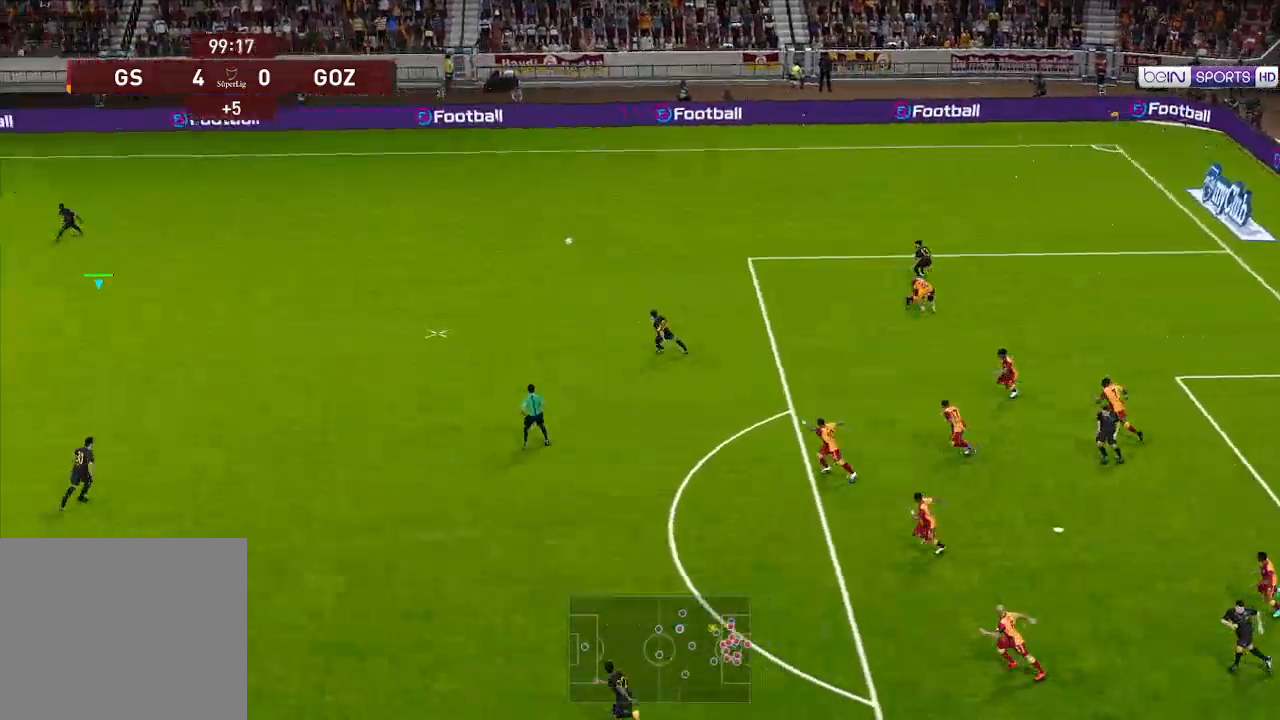
{"buttons": ["R1", "DPAD_RIGHT"], "left_stick": "center", "right_stick": "center", "events": [[433, "DPAD_UP", "up"]]}
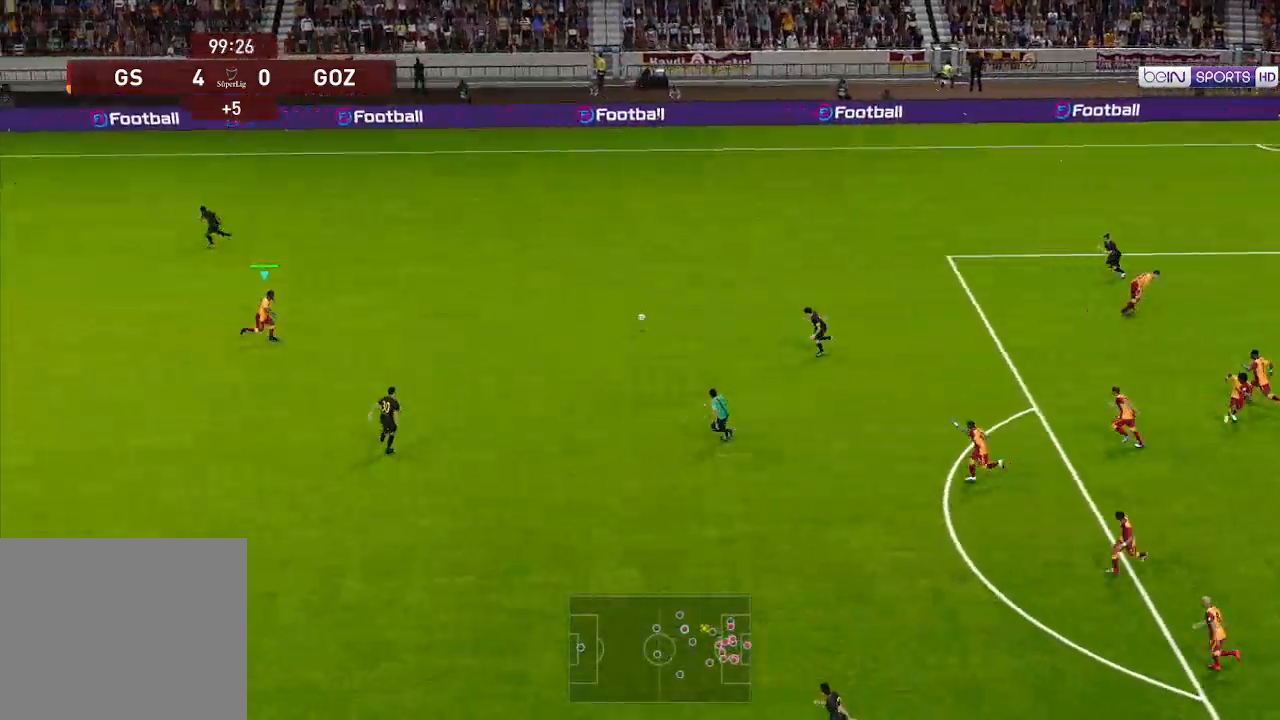
{"buttons": ["A", "R1", "DPAD_DOWN", "DPAD_RIGHT"], "left_stick": "center", "right_stick": "center", "events": [[400, "DPAD_DOWN", "down"], [433, "A", "down"]]}
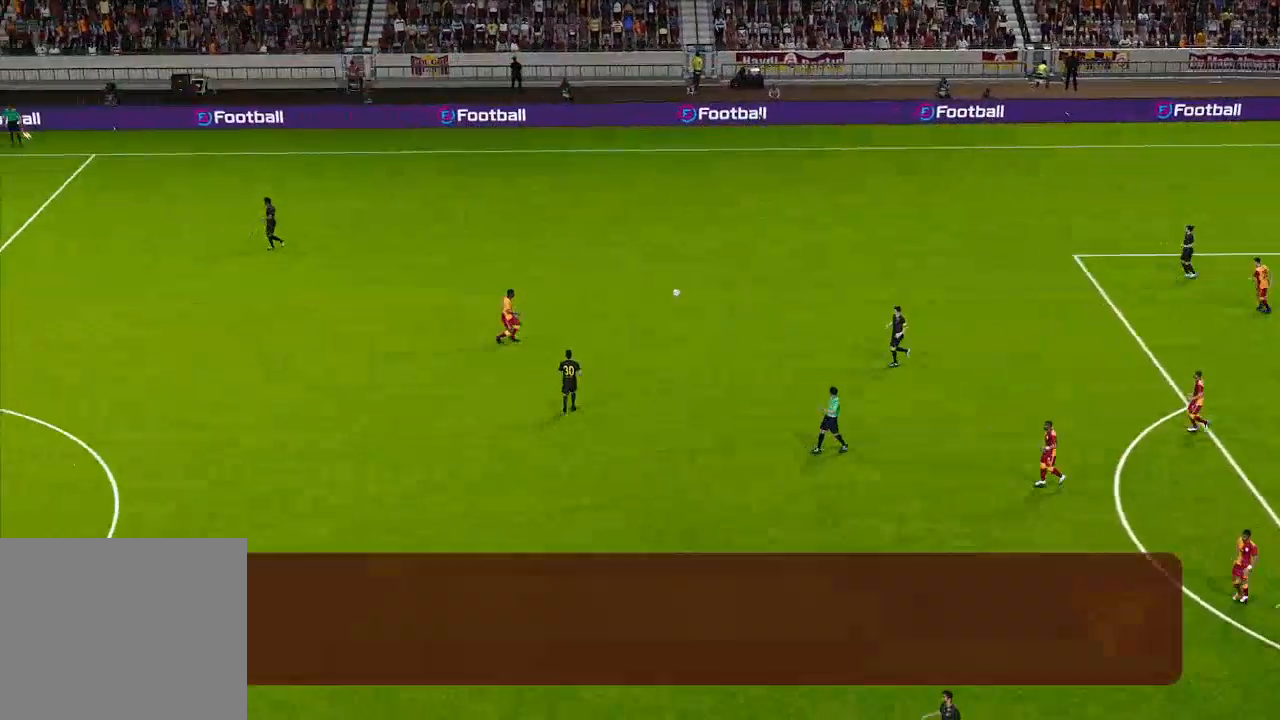
{"buttons": ["DPAD_DOWN"], "left_stick": "center", "right_stick": "center", "events": [[33, "A", "up"], [400, "DPAD_RIGHT", "up"], [400, "R1", "up"]]}
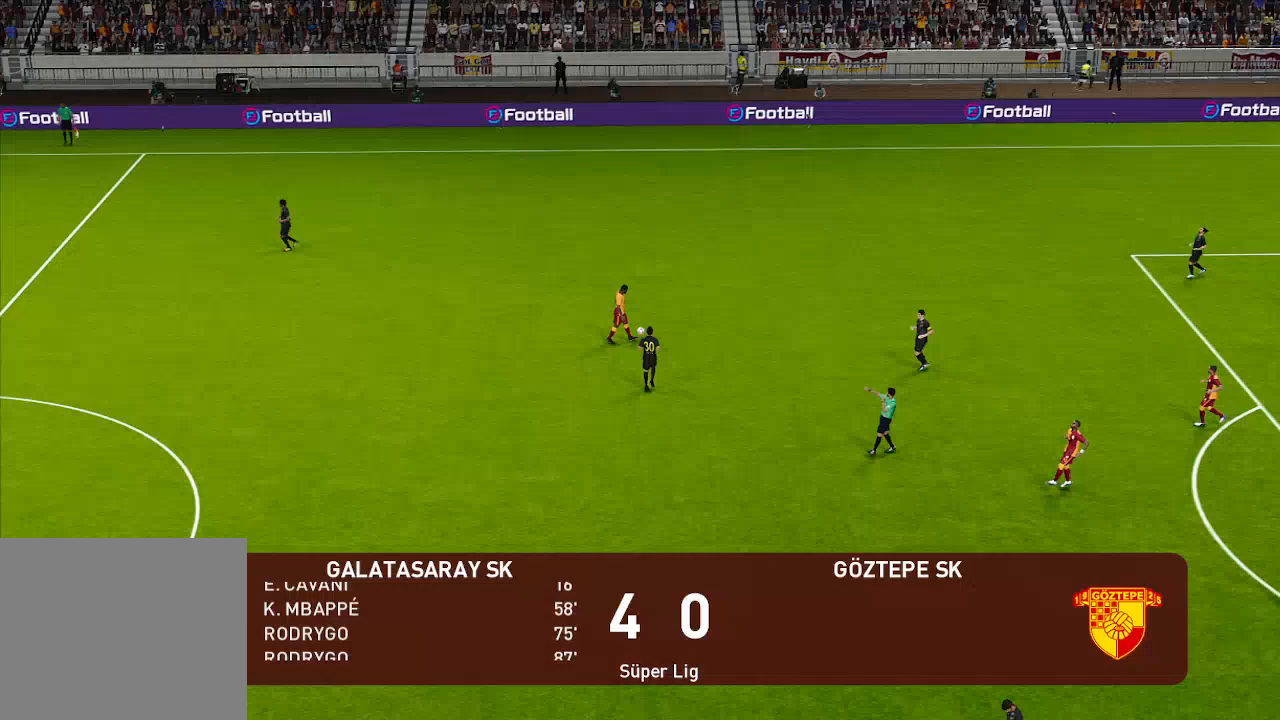
{"buttons": ["DPAD_LEFT"], "left_stick": "center", "right_stick": "center", "events": [[333, "DPAD_LEFT", "down"], [500, "DPAD_DOWN", "up"]]}
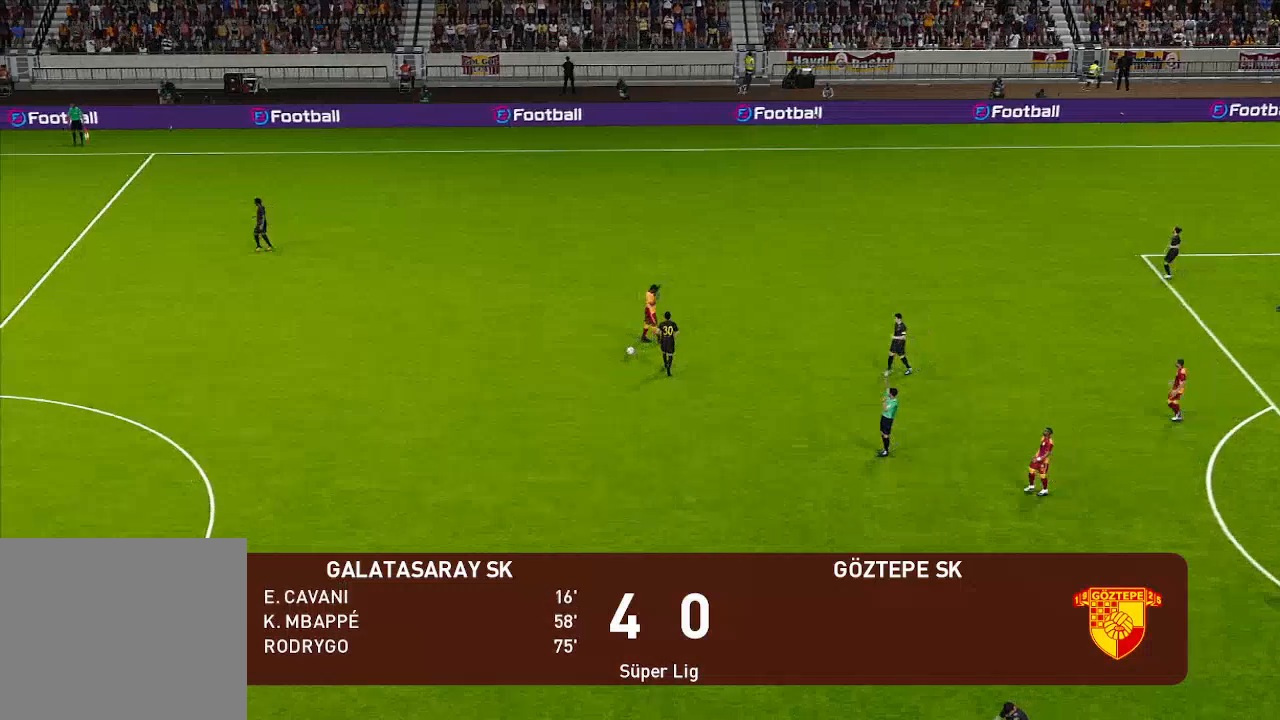
{"buttons": [], "left_stick": "center", "right_stick": "center", "events": [[67, "DPAD_LEFT", "up"]]}
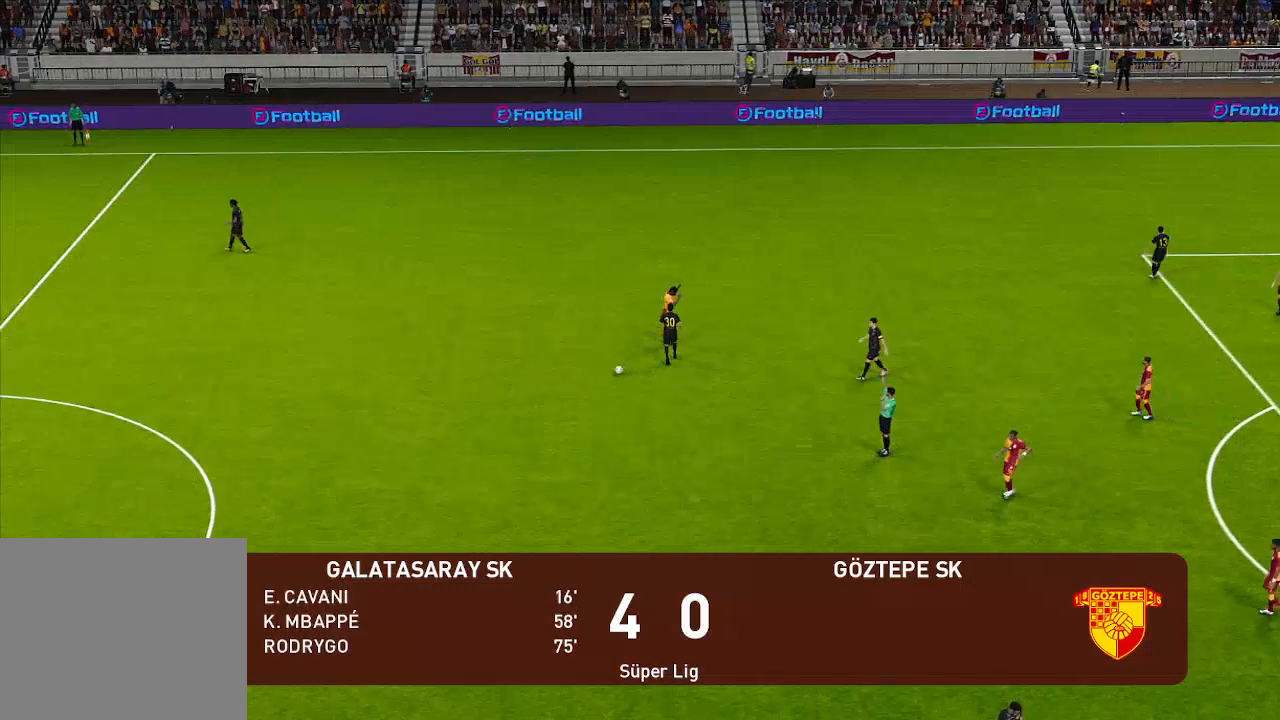
{"buttons": [], "left_stick": "center", "right_stick": "center", "events": []}